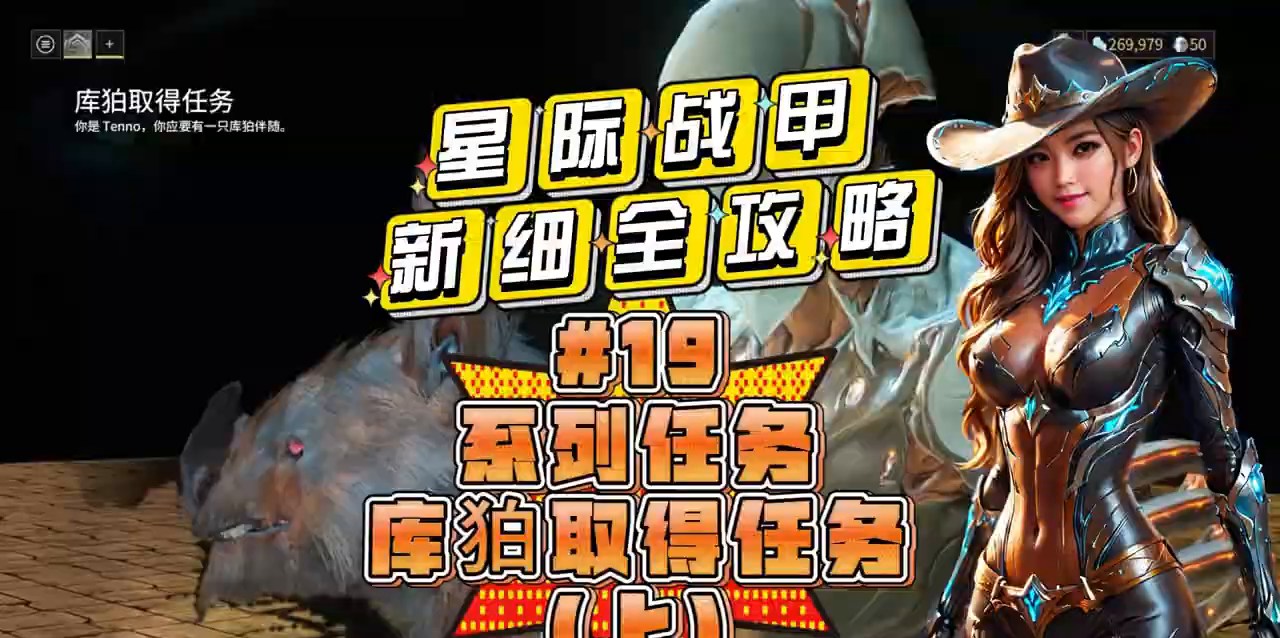
Gameplay with a controller (Xbox layout); each line is a JSON object with the inputs held at the frame after it. "events" lists button and stick changes between this image and that frame as [ms after this image, input, new state], when the widget could be followed in between. Not read: L2 L3 R2 R3.
{"buttons": [], "left_stick": "center", "right_stick": "center", "events": []}
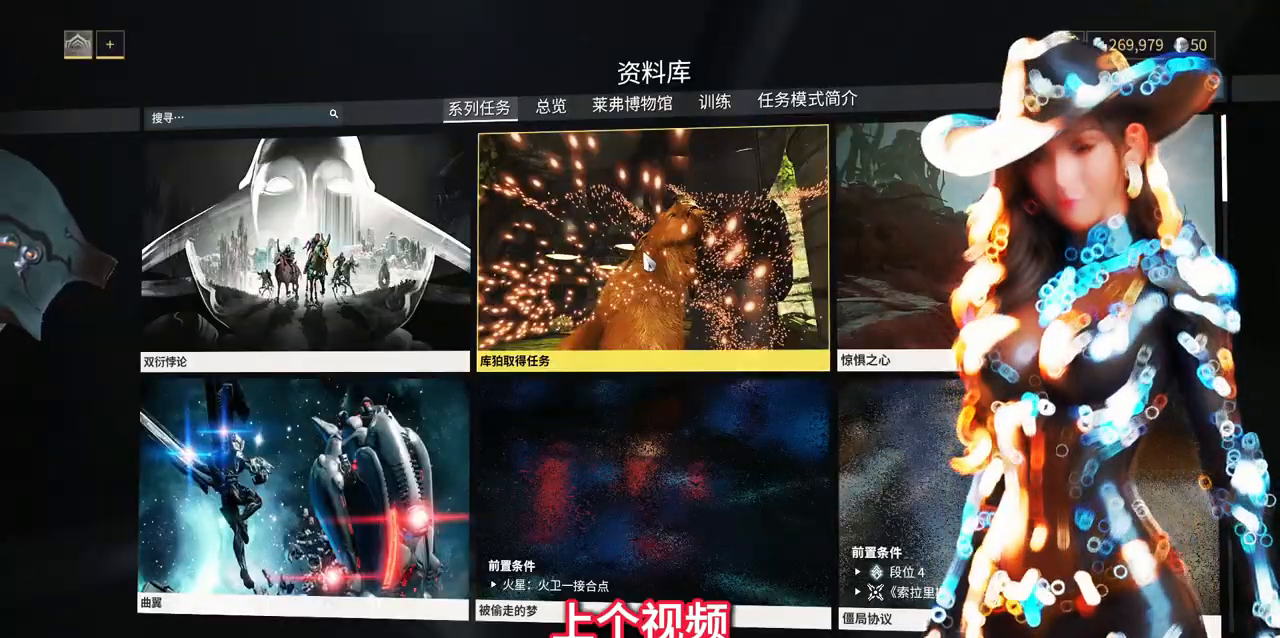
{"buttons": [], "left_stick": "center", "right_stick": "center", "events": []}
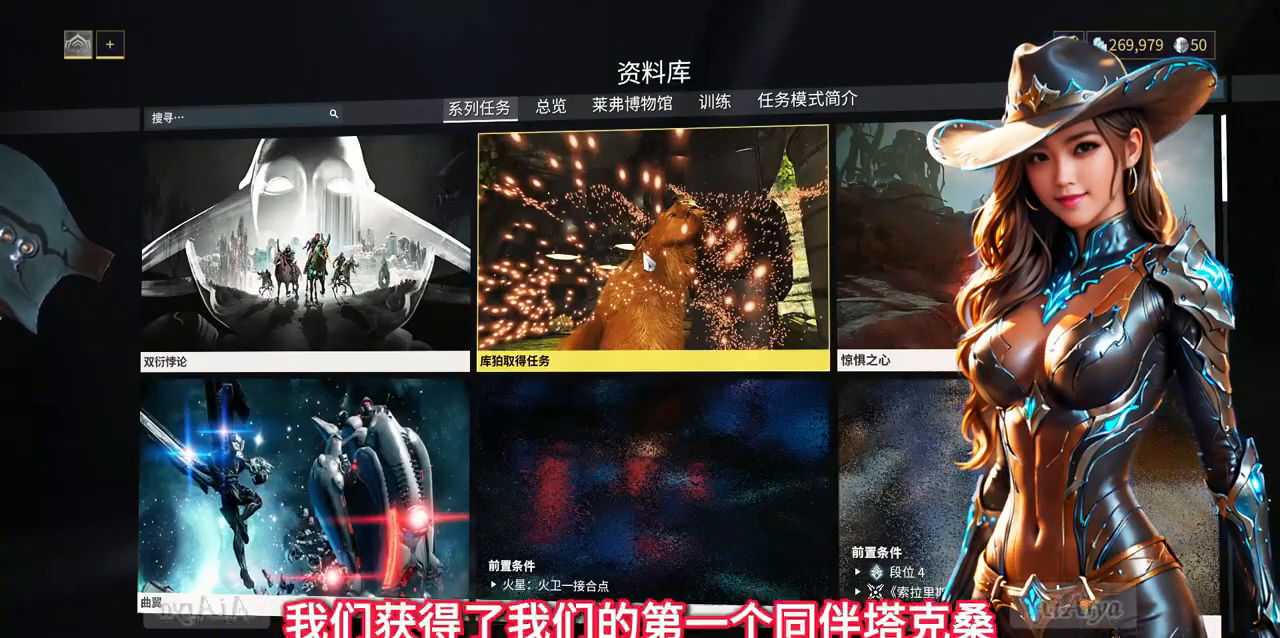
{"buttons": [], "left_stick": "center", "right_stick": "center", "events": [[33, "left_stick", "right"], [233, "left_stick", "center"]]}
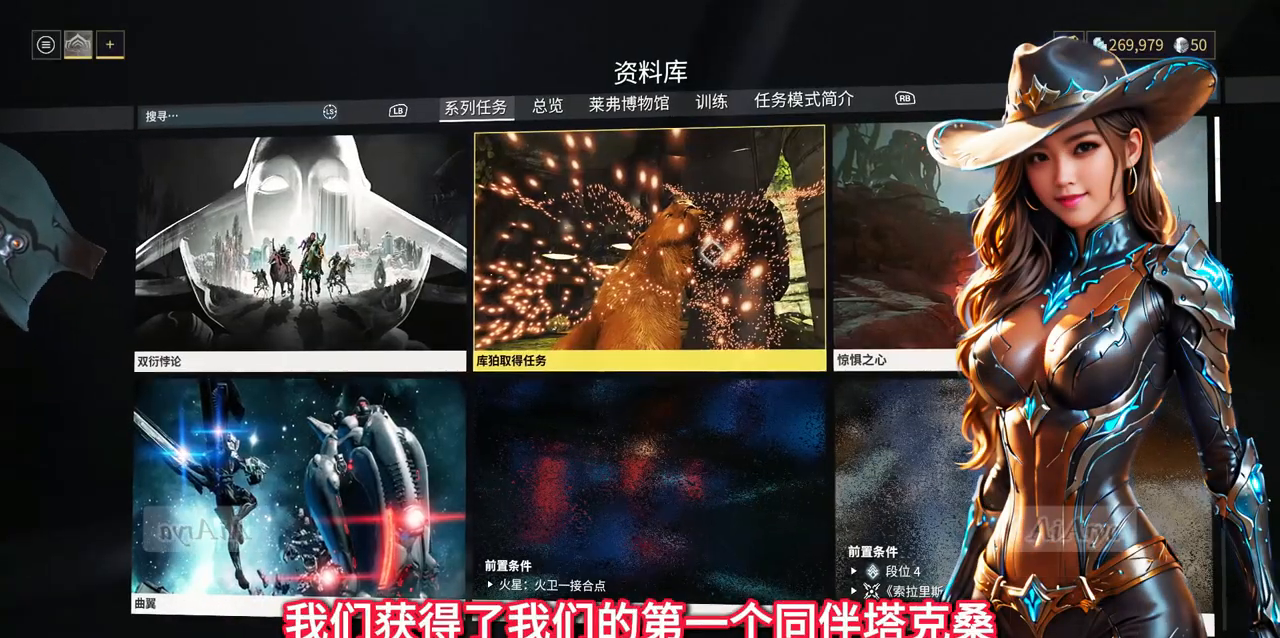
{"buttons": [], "left_stick": "center", "right_stick": "center", "events": [[267, "A", "down"], [367, "A", "up"]]}
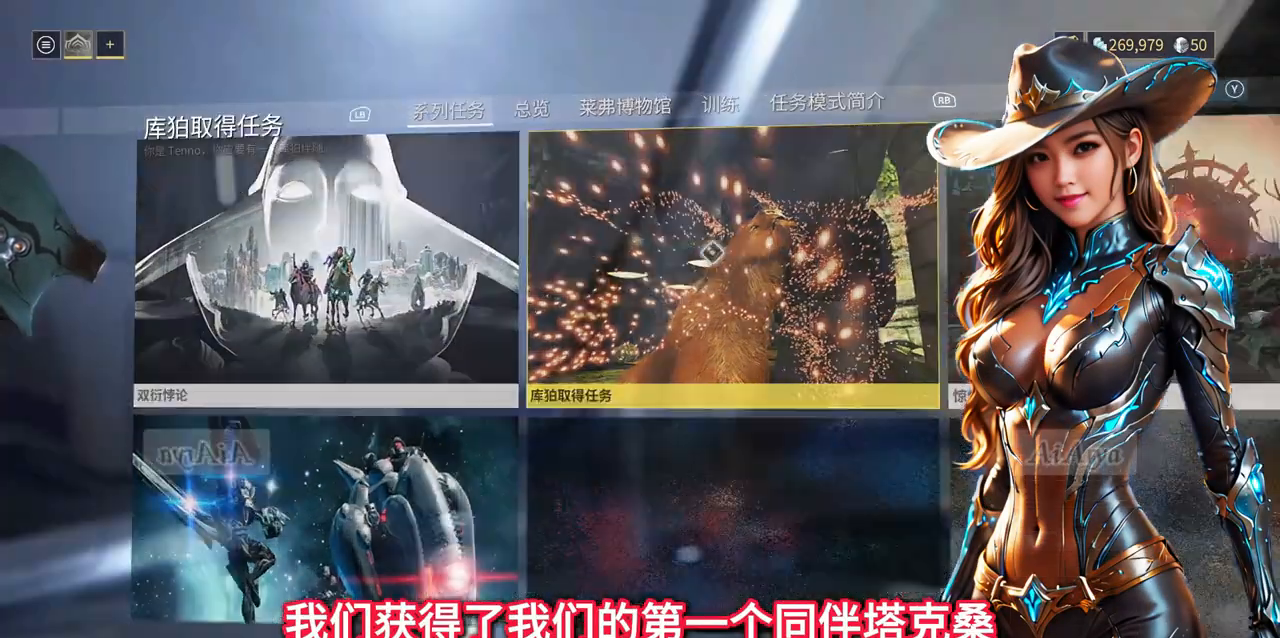
{"buttons": ["START"], "left_stick": "center", "right_stick": "center", "events": [[400, "START", "down"]]}
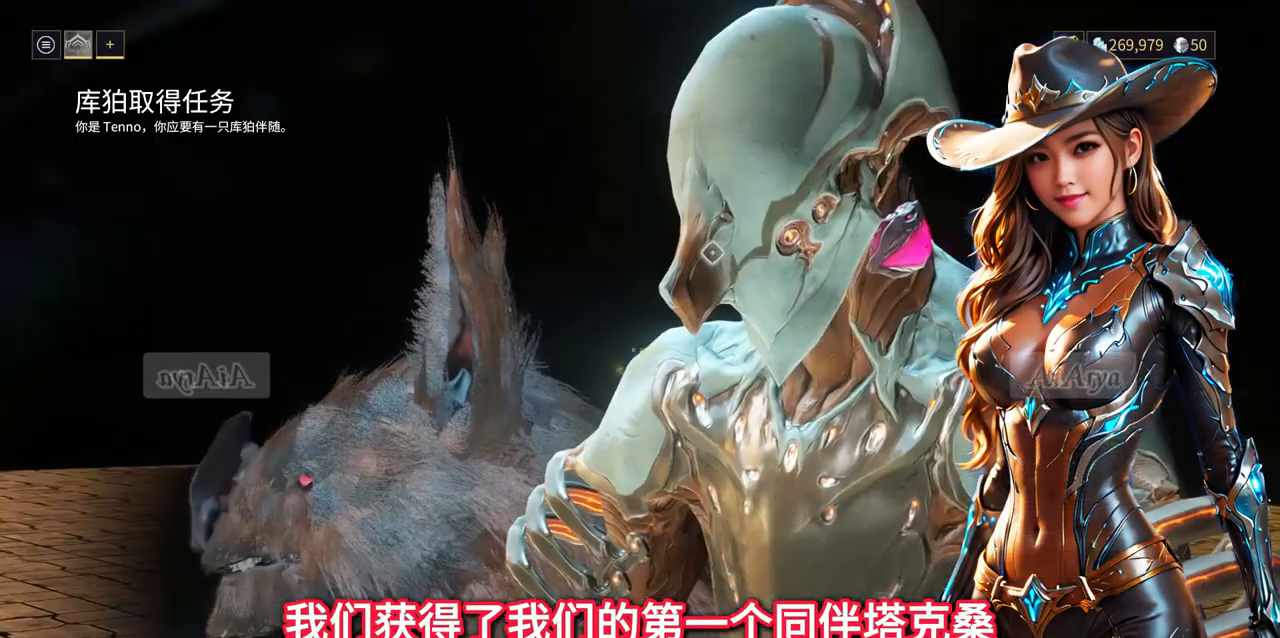
{"buttons": [], "left_stick": "center", "right_stick": "center", "events": [[167, "START", "up"]]}
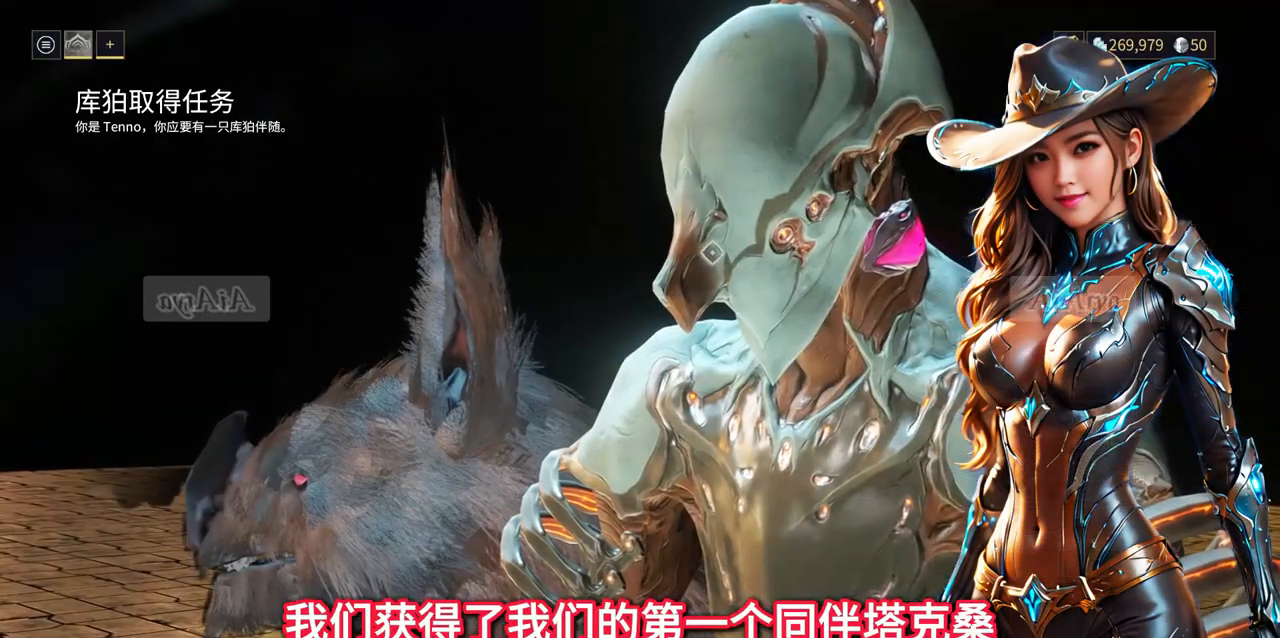
{"buttons": [], "left_stick": "center", "right_stick": "center", "events": []}
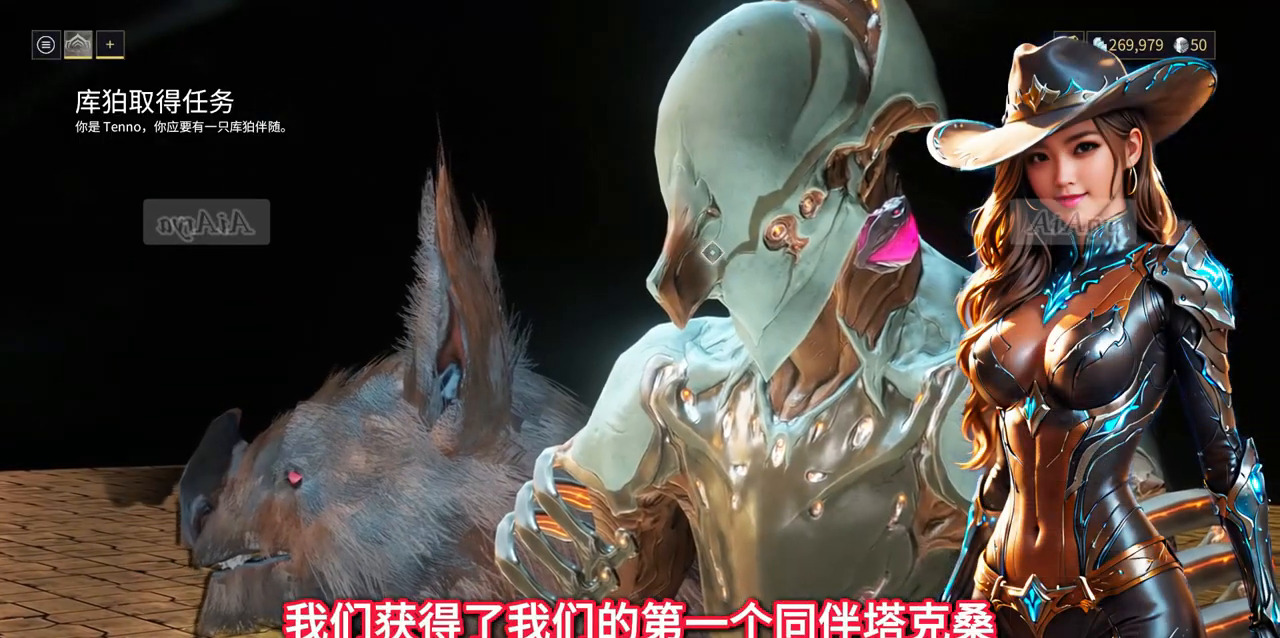
{"buttons": [], "left_stick": "center", "right_stick": "center", "events": []}
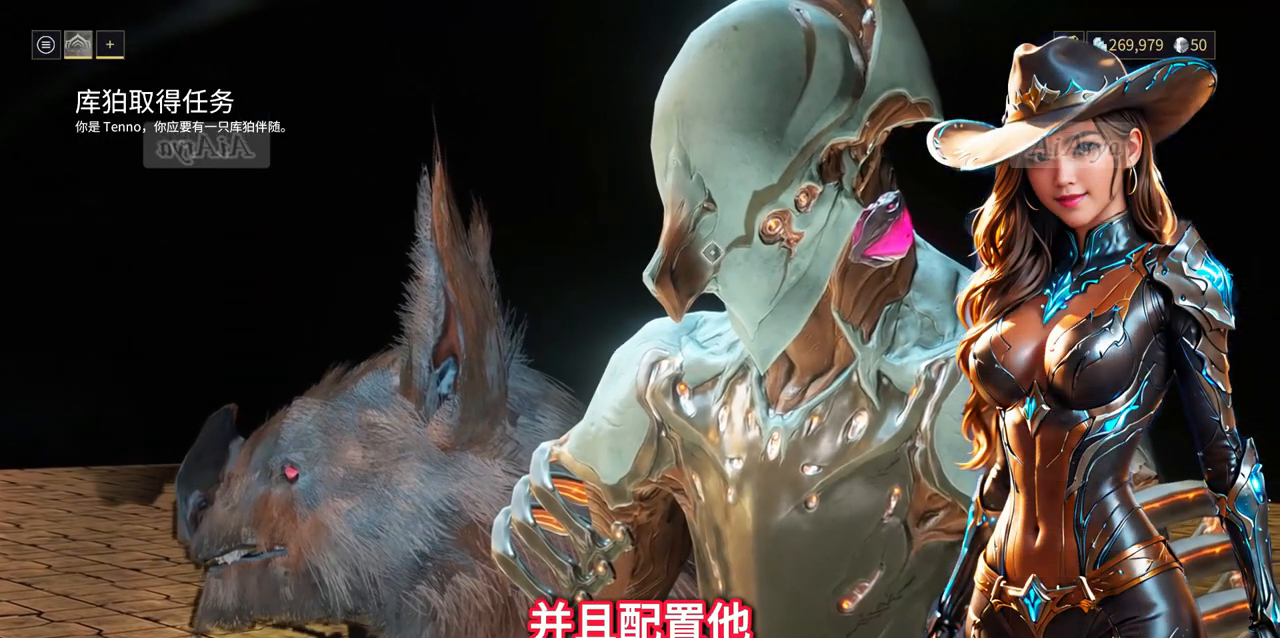
{"buttons": [], "left_stick": "down", "right_stick": "center", "events": [[67, "left_stick", "down-right"], [400, "left_stick", "down"]]}
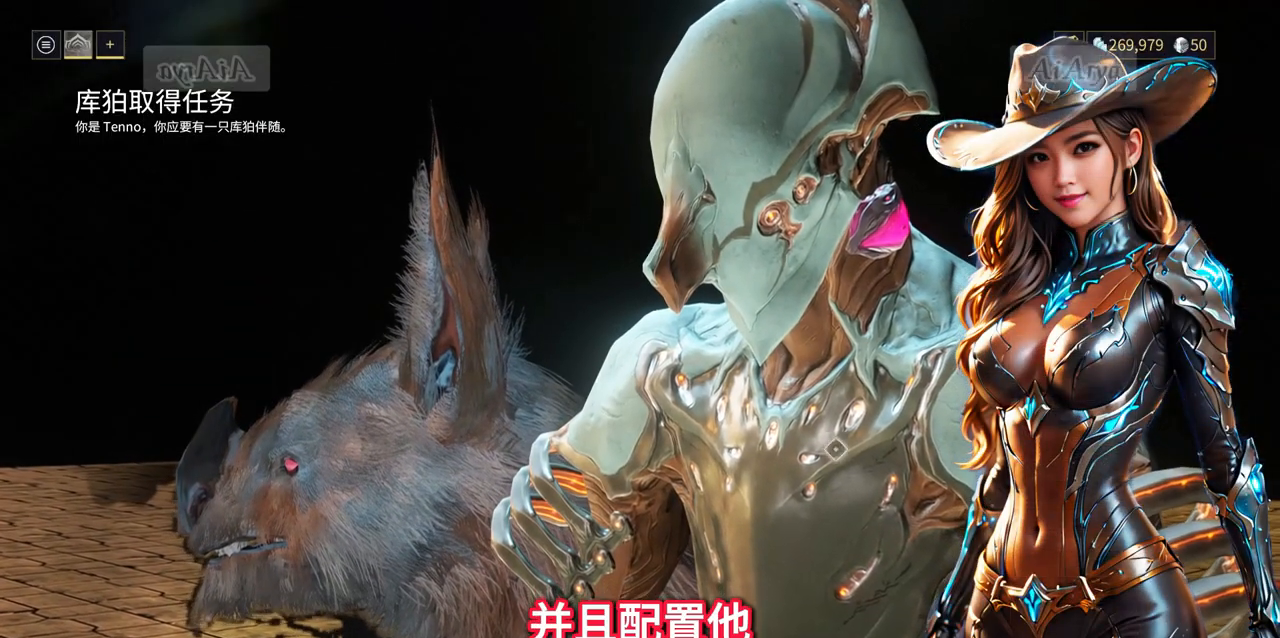
{"buttons": [], "left_stick": "center", "right_stick": "center", "events": [[467, "left_stick", "center"]]}
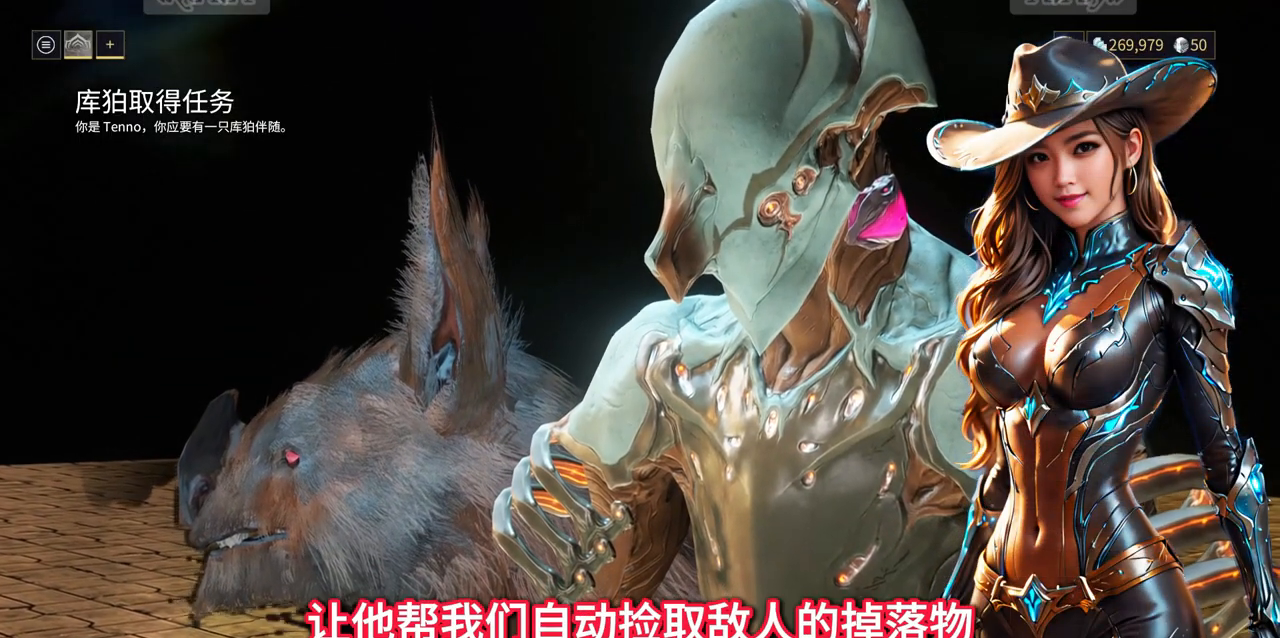
{"buttons": [], "left_stick": "center", "right_stick": "center", "events": [[233, "left_stick", "right"], [433, "left_stick", "center"]]}
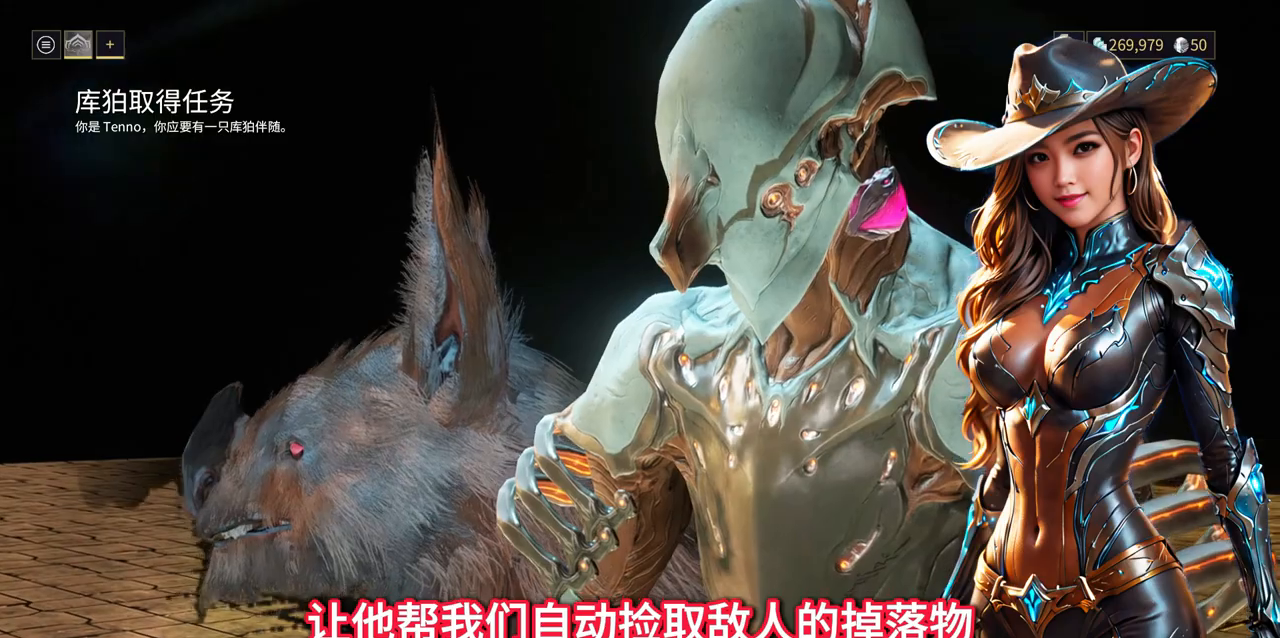
{"buttons": [], "left_stick": "center", "right_stick": "center", "events": []}
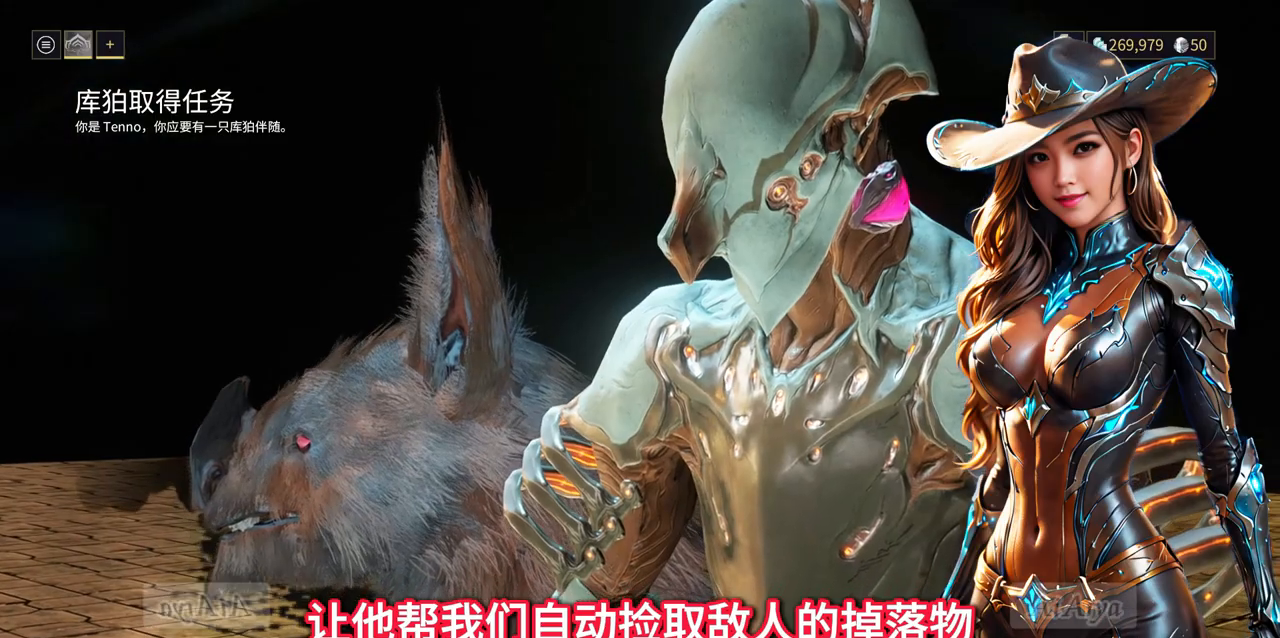
{"buttons": [], "left_stick": "center", "right_stick": "center", "events": []}
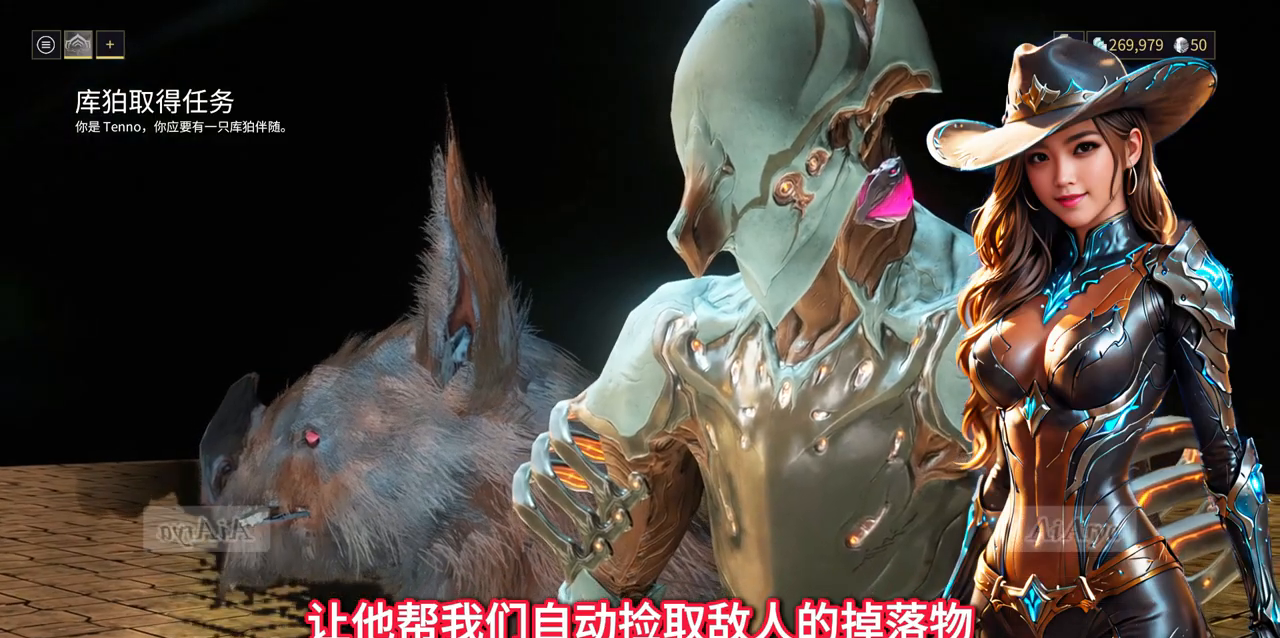
{"buttons": [], "left_stick": "center", "right_stick": "center", "events": []}
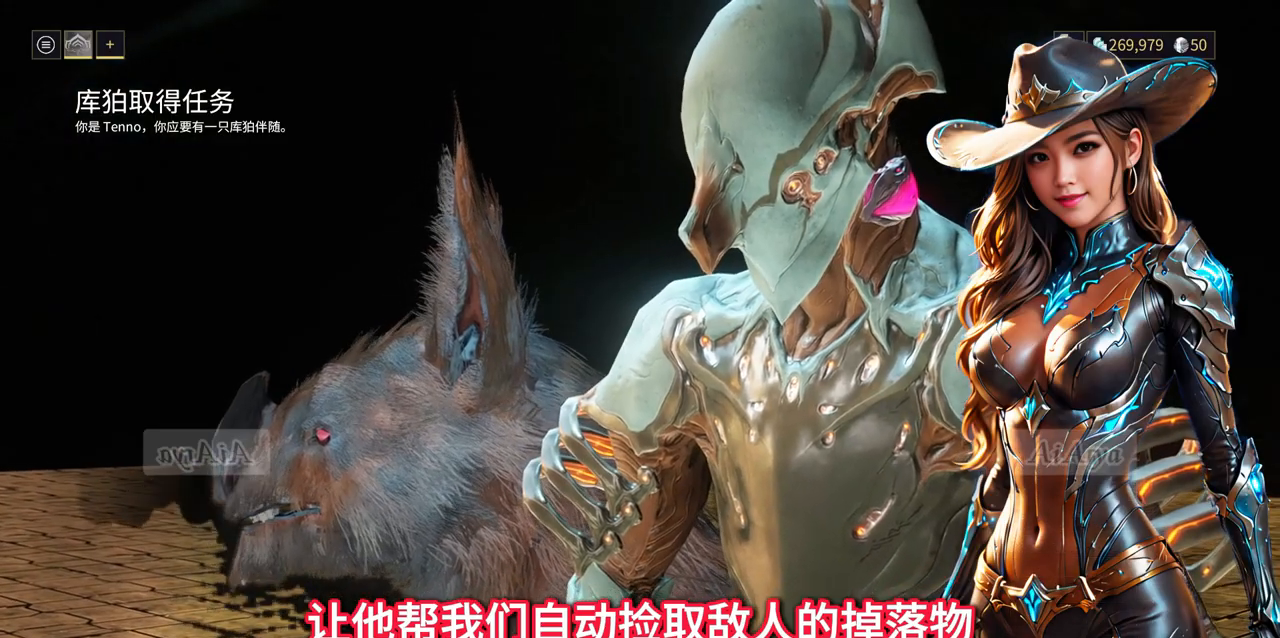
{"buttons": [], "left_stick": "center", "right_stick": "center", "events": []}
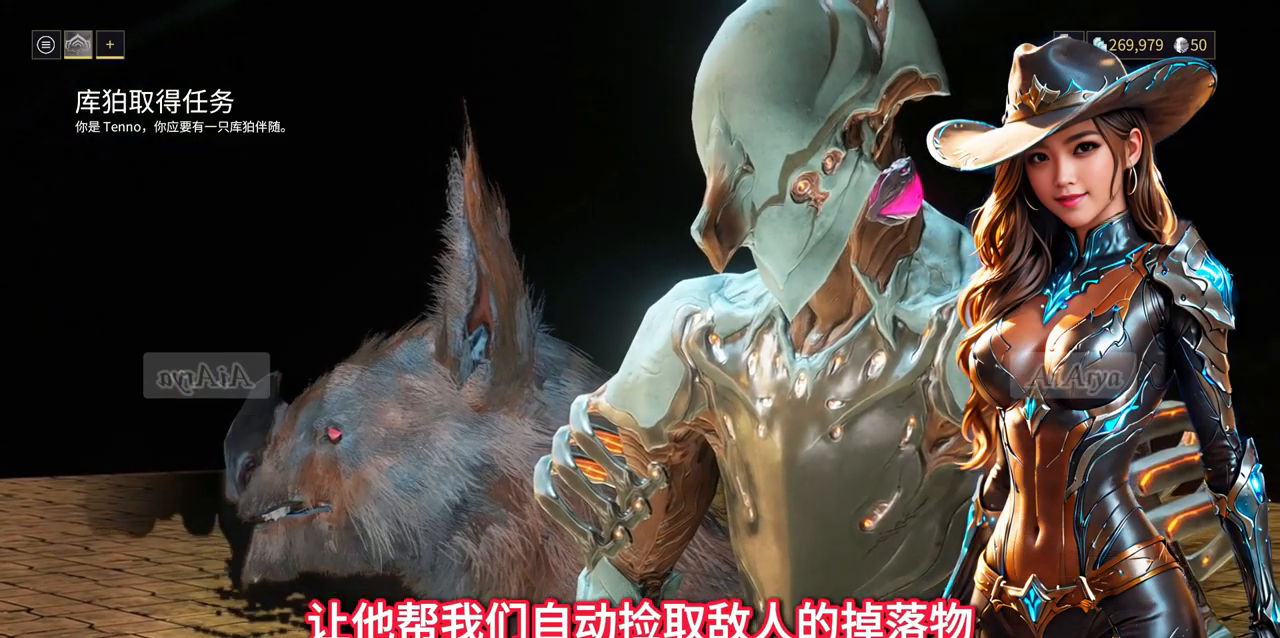
{"buttons": [], "left_stick": "center", "right_stick": "center", "events": [[367, "A", "down"], [467, "A", "up"]]}
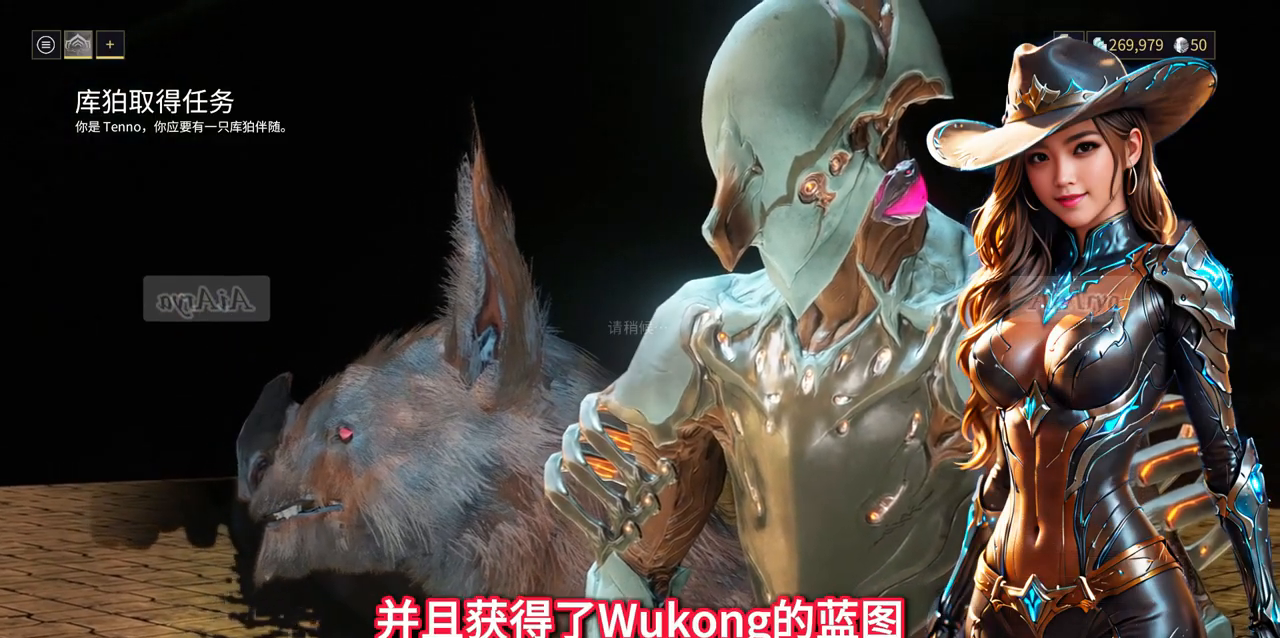
{"buttons": [], "left_stick": "center", "right_stick": "center", "events": []}
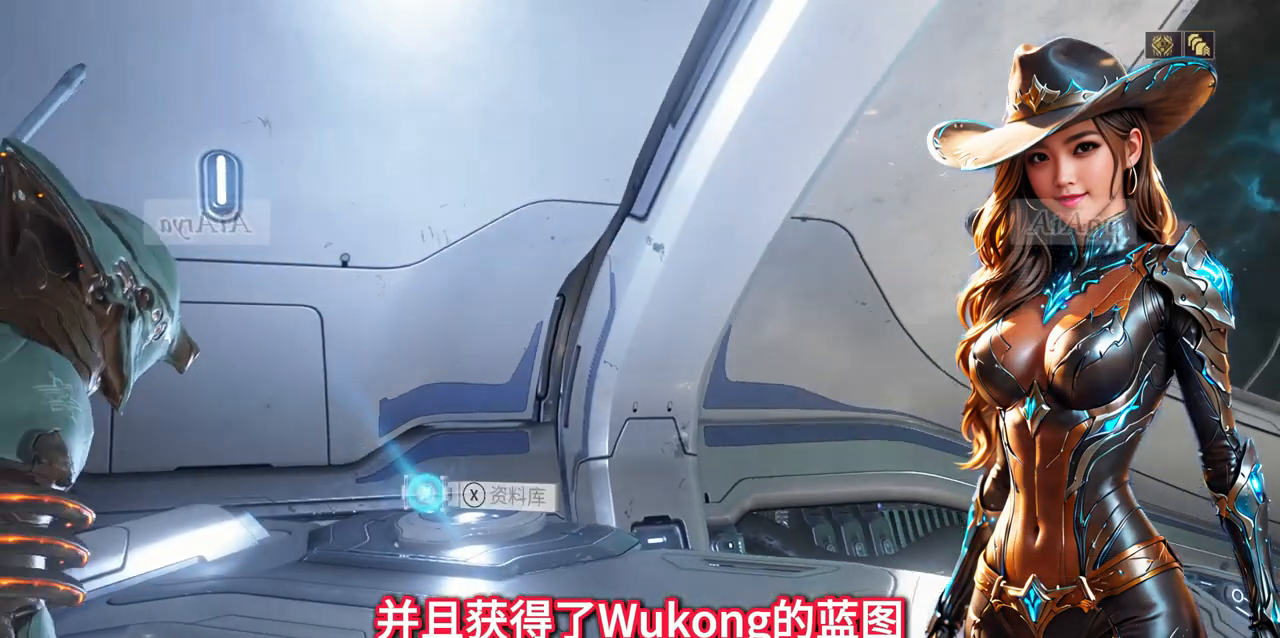
{"buttons": [], "left_stick": "center", "right_stick": "center", "events": []}
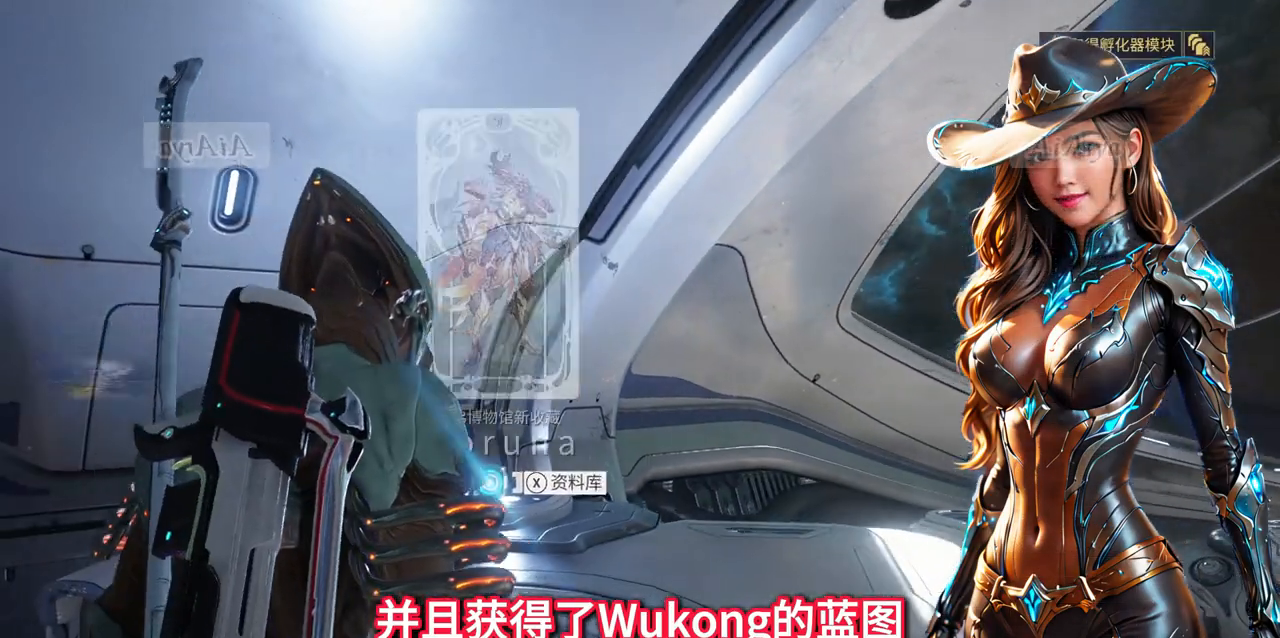
{"buttons": [], "left_stick": "center", "right_stick": "center", "events": []}
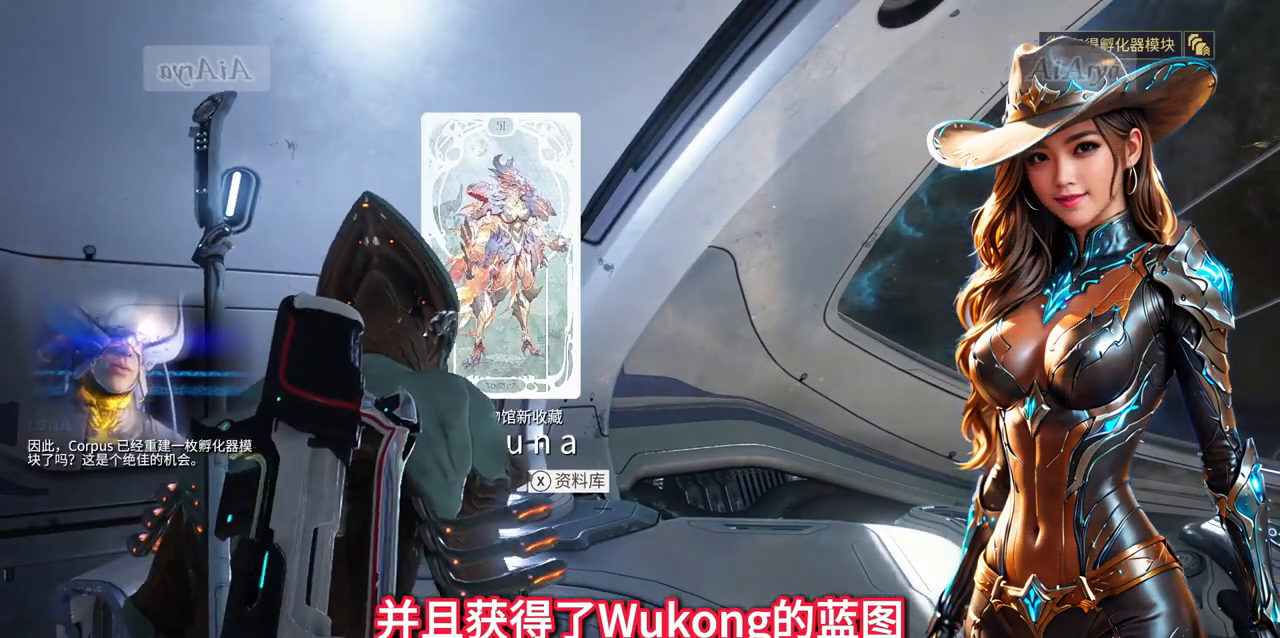
{"buttons": [], "left_stick": "center", "right_stick": "center", "events": []}
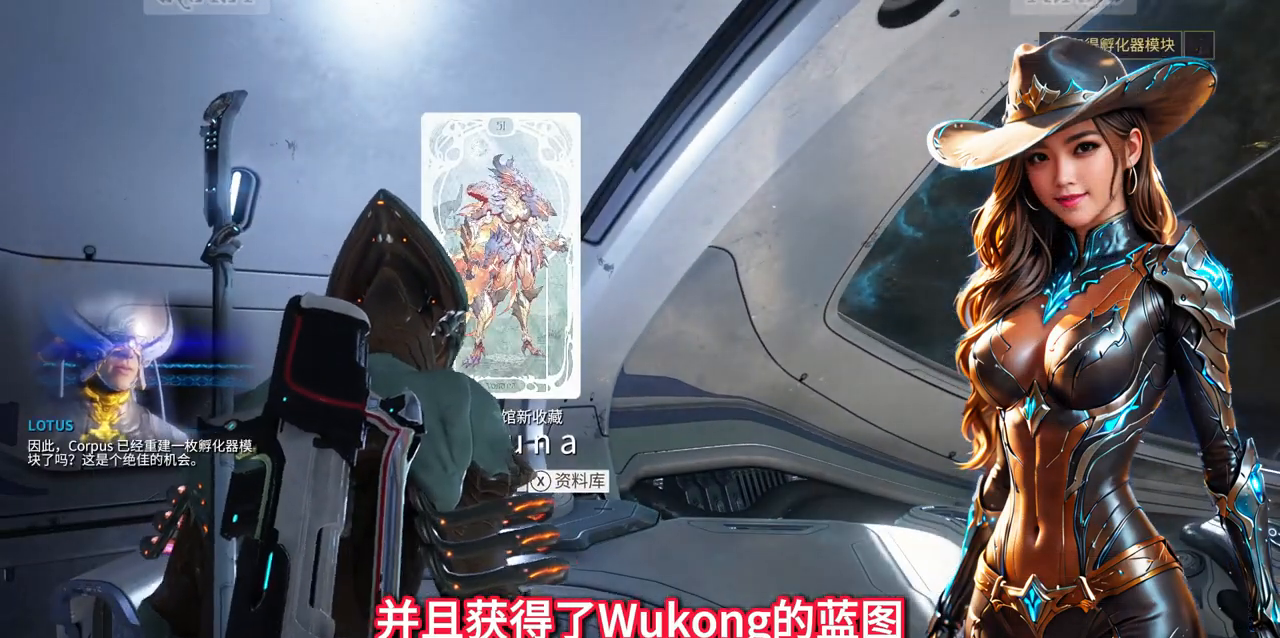
{"buttons": [], "left_stick": "center", "right_stick": "center", "events": []}
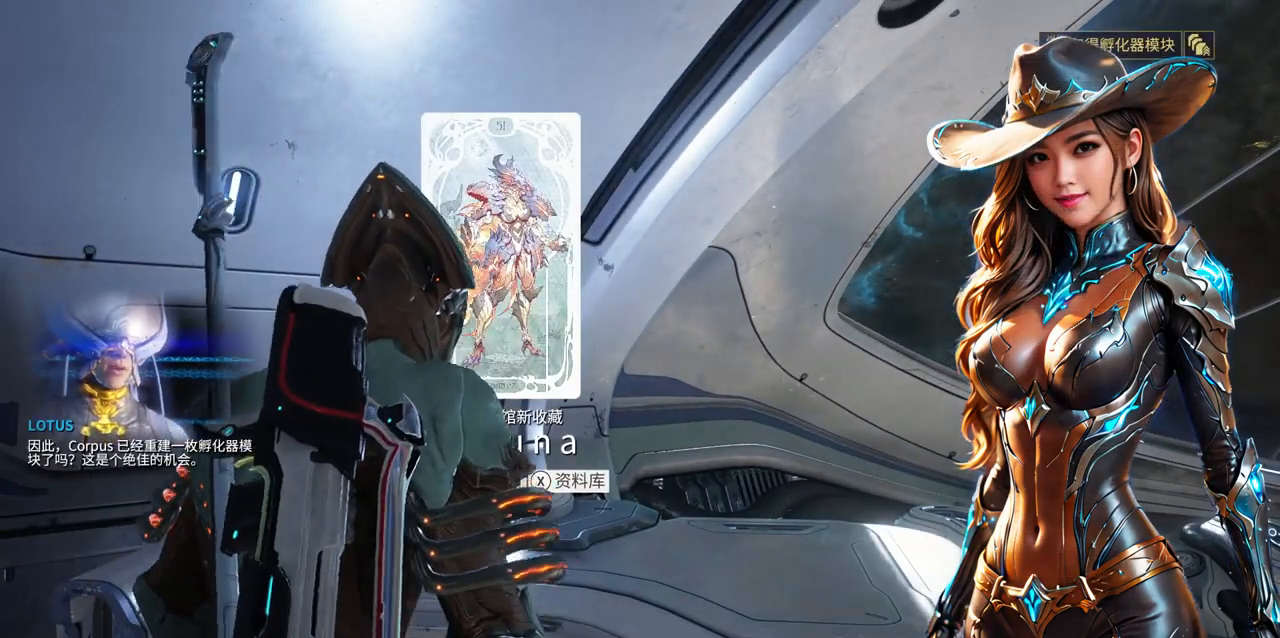
{"buttons": [], "left_stick": "center", "right_stick": "center", "events": []}
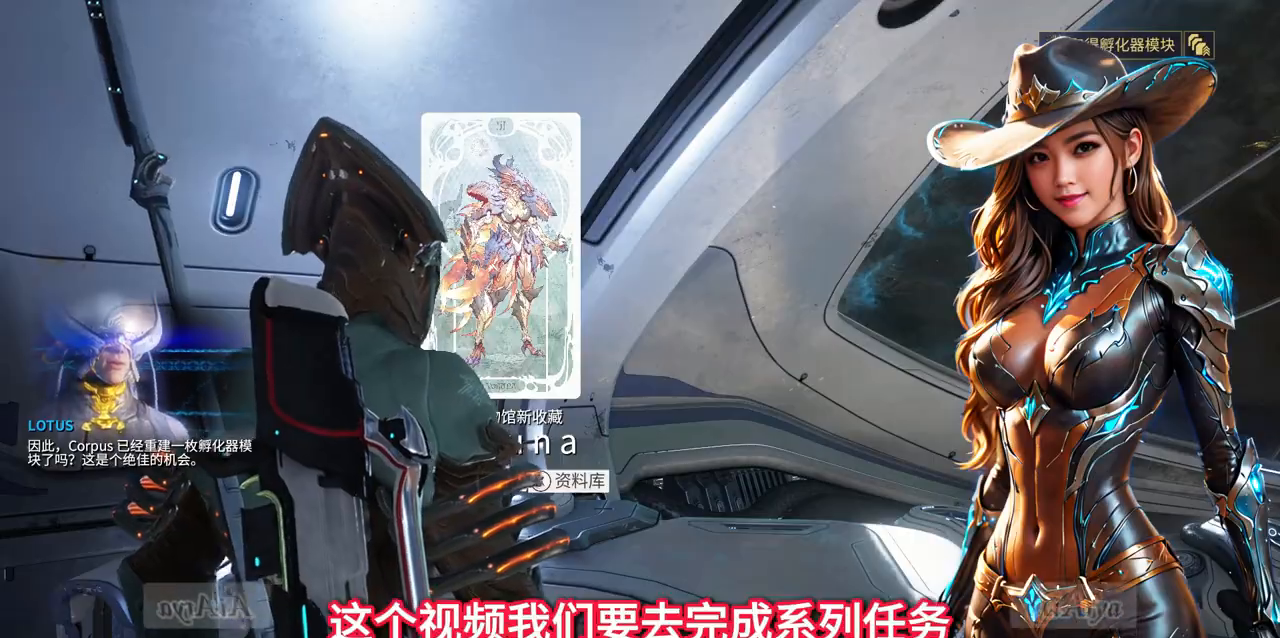
{"buttons": [], "left_stick": "right", "right_stick": "right", "events": [[333, "left_stick", "right"], [433, "right_stick", "right"]]}